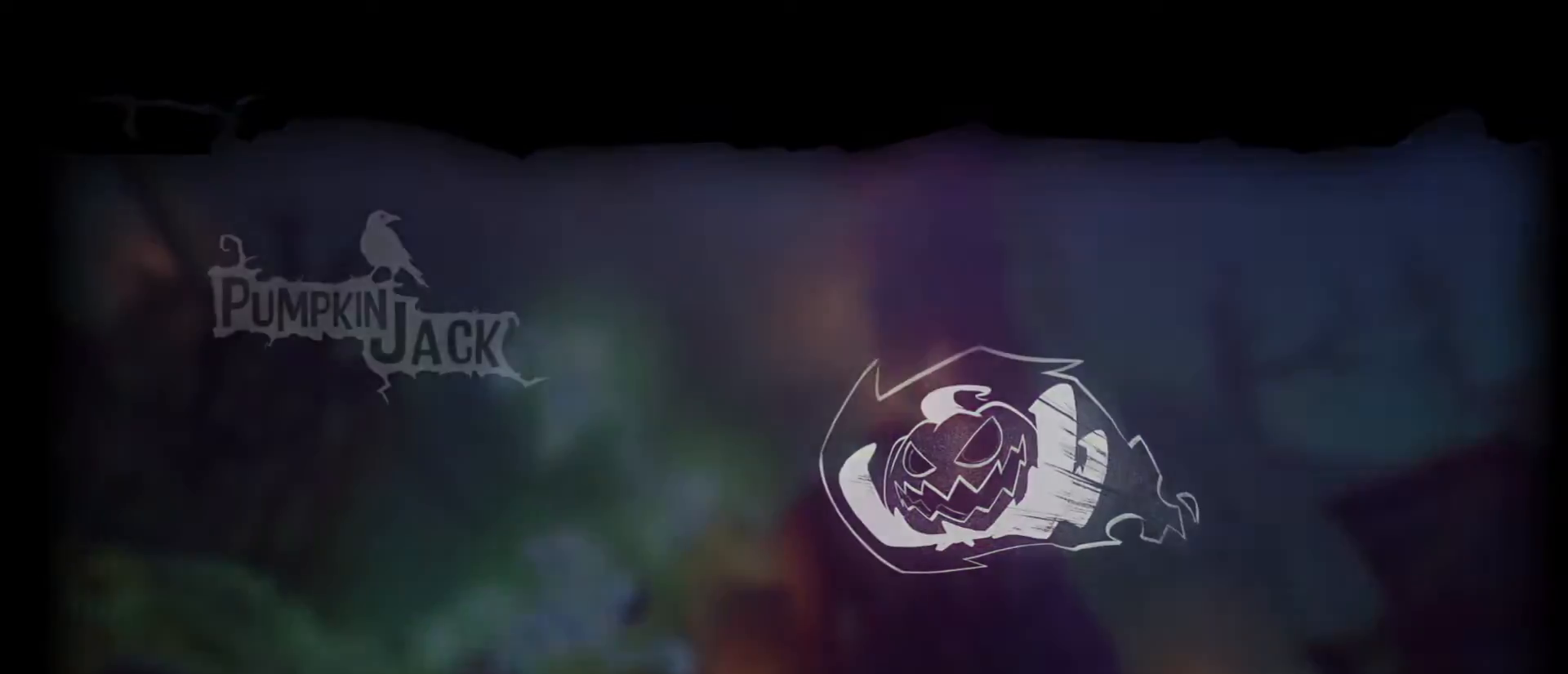
Gameplay with keyboard and mouse; each line is a JSON object with the keys and mouse buttons held at the frame after it. "events" lists presses ("down") and releases ("up") of "1", "2", "3", "4", "5", "a", "alt", "c", "caps_lock", "ctrl", "d", "e", "f", "g", "q", "r", "s", "shift", "space", "t", "tab", "v", "w", "x", "z", "mouse_left", "mouse_wheel" and "mouse_right" between this image and that frame as [ms after this image, input, new state], when the widget could be followed in between. "mouse_left", "mouse_wheel", "mouse_right" = the "left", "wheel", "right" buttons of the "mouse" list. No other keys are recorded. "wheel" means that the mouse wheel is clicked or scrolled. "mouse_move" is the direction in which the mouse moves at that frame (one of eight, or "still"), when it could be read.
{"keys": ["tab", "w"], "mouse": [], "mouse_move": "up-right", "events": [[233, "tab", "down"]]}
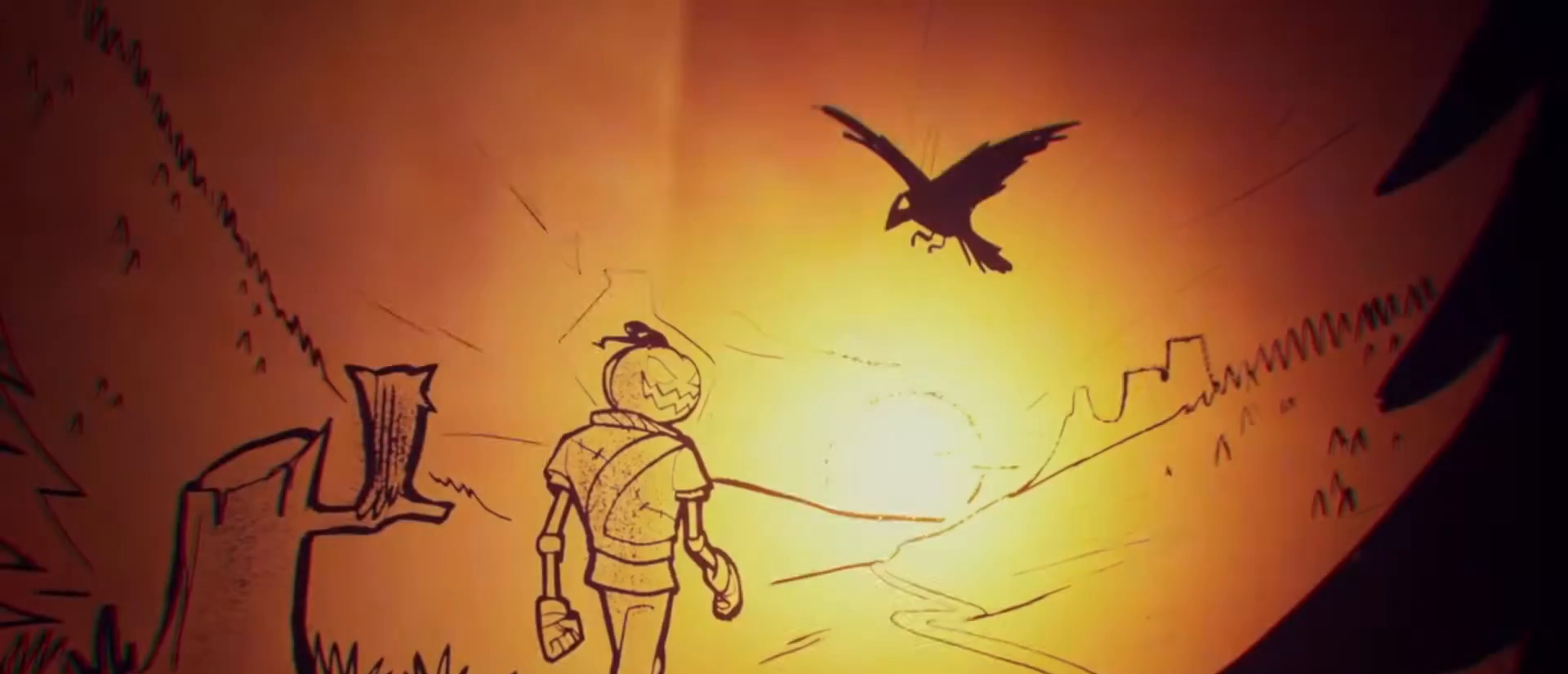
{"keys": ["e", "w"], "mouse": [], "mouse_move": "down", "events": [[200, "tab", "up"], [300, "e", "down"]]}
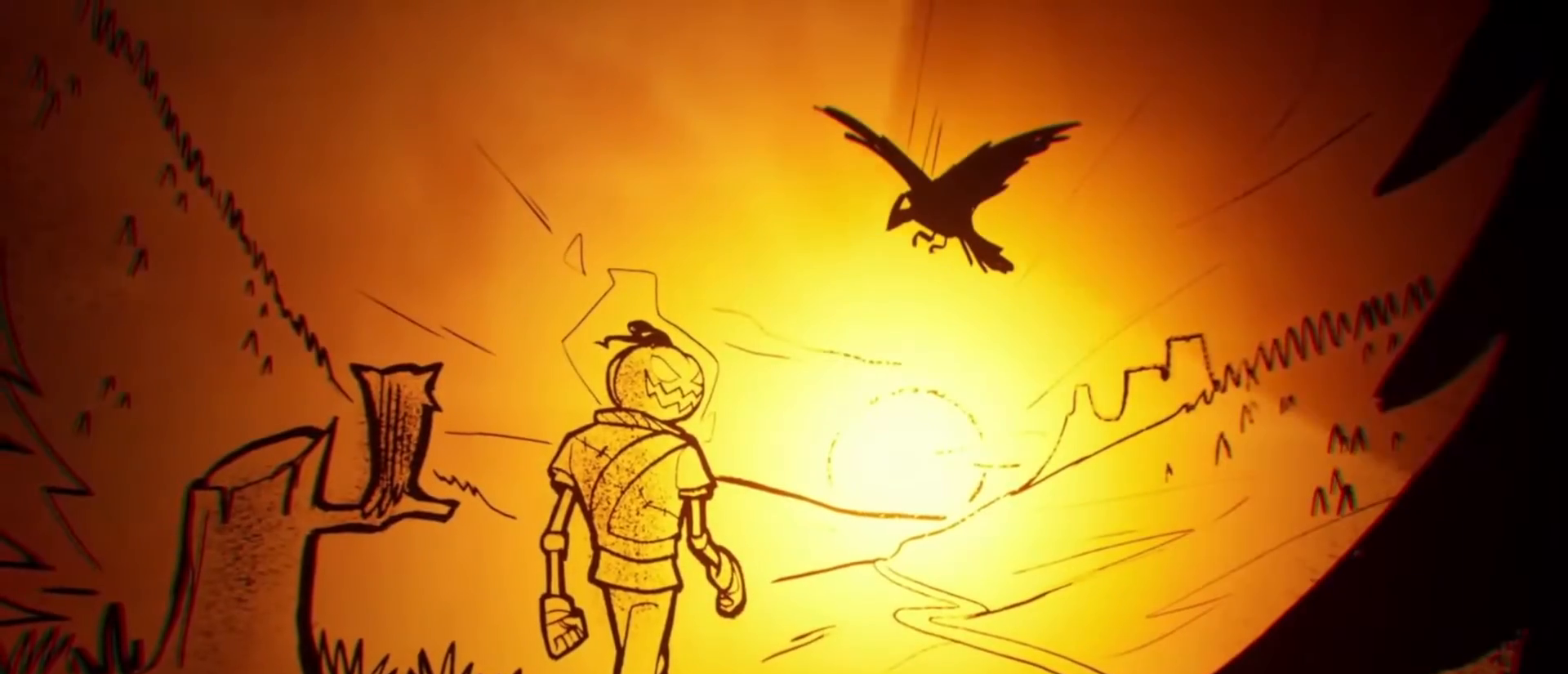
{"keys": ["e", "w"], "mouse": [], "mouse_move": "still", "events": []}
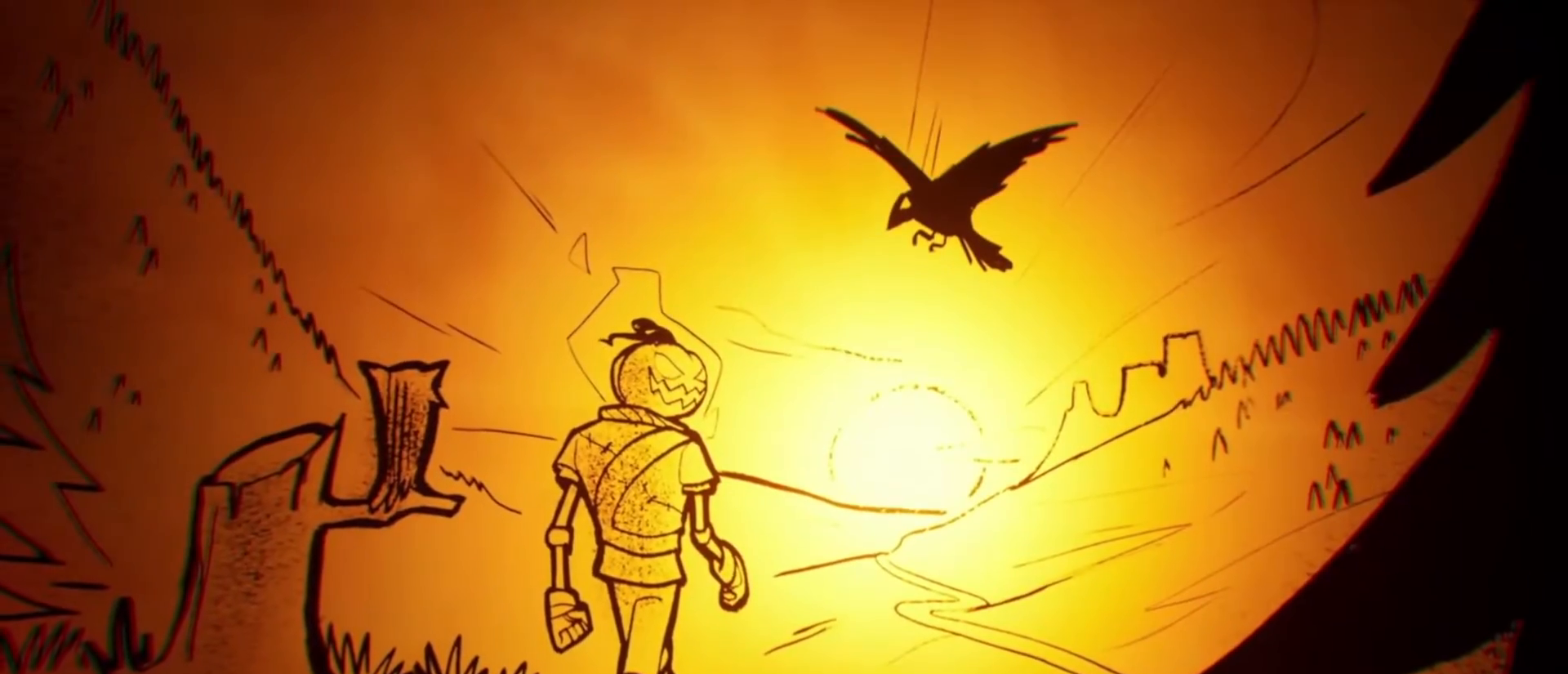
{"keys": ["e", "w"], "mouse": [], "mouse_move": "still", "events": []}
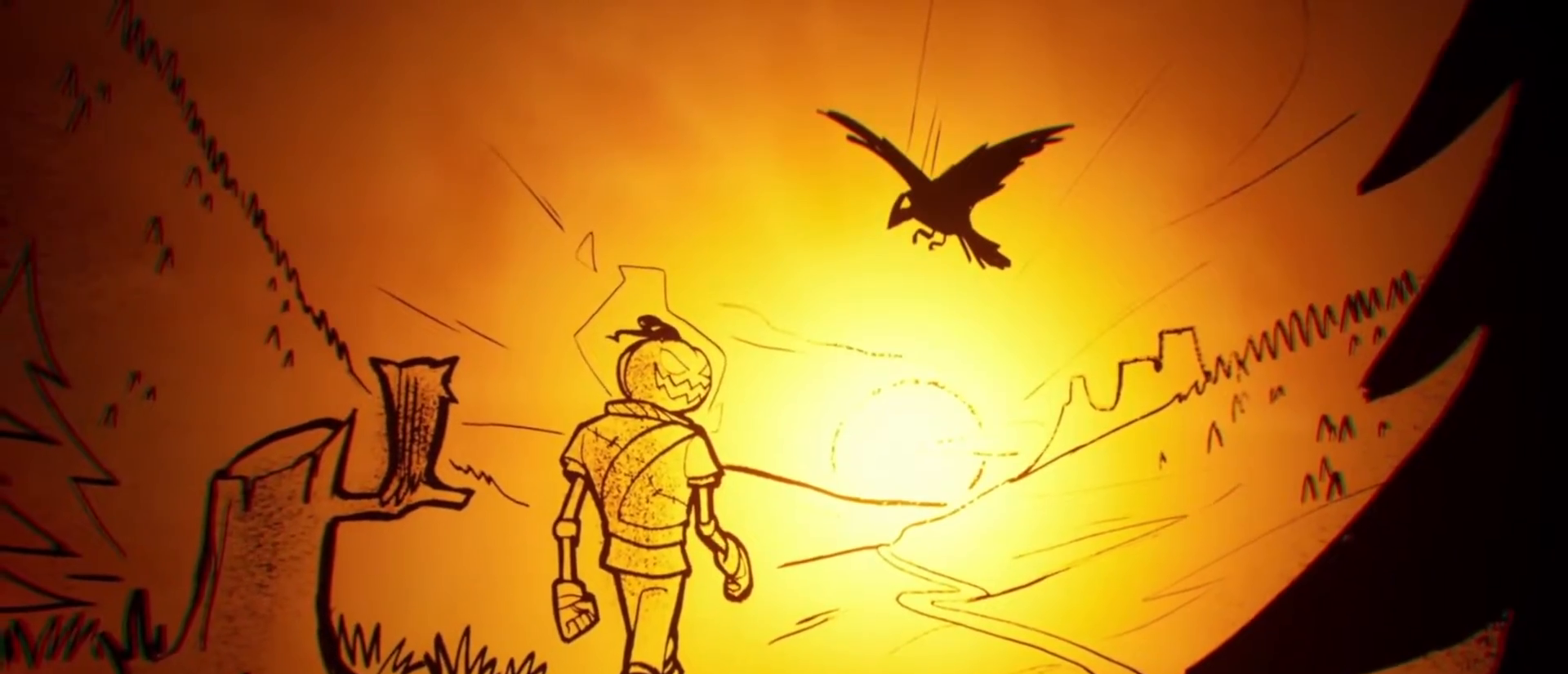
{"keys": ["tab", "w"], "mouse": [], "mouse_move": "left", "events": [[433, "tab", "down"], [500, "e", "up"]]}
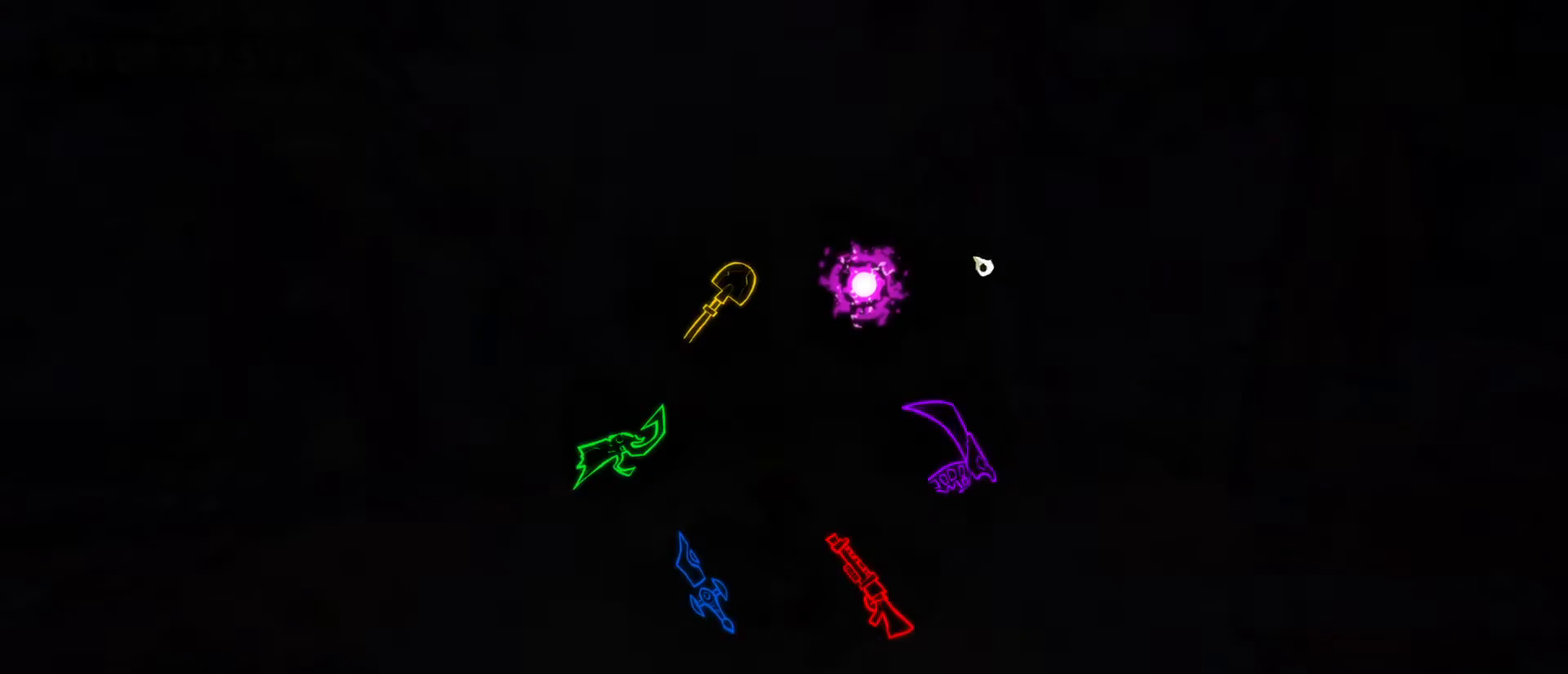
{"keys": ["w"], "mouse": [], "mouse_move": "left", "events": [[400, "space", "down"], [400, "tab", "up"], [500, "space", "up"]]}
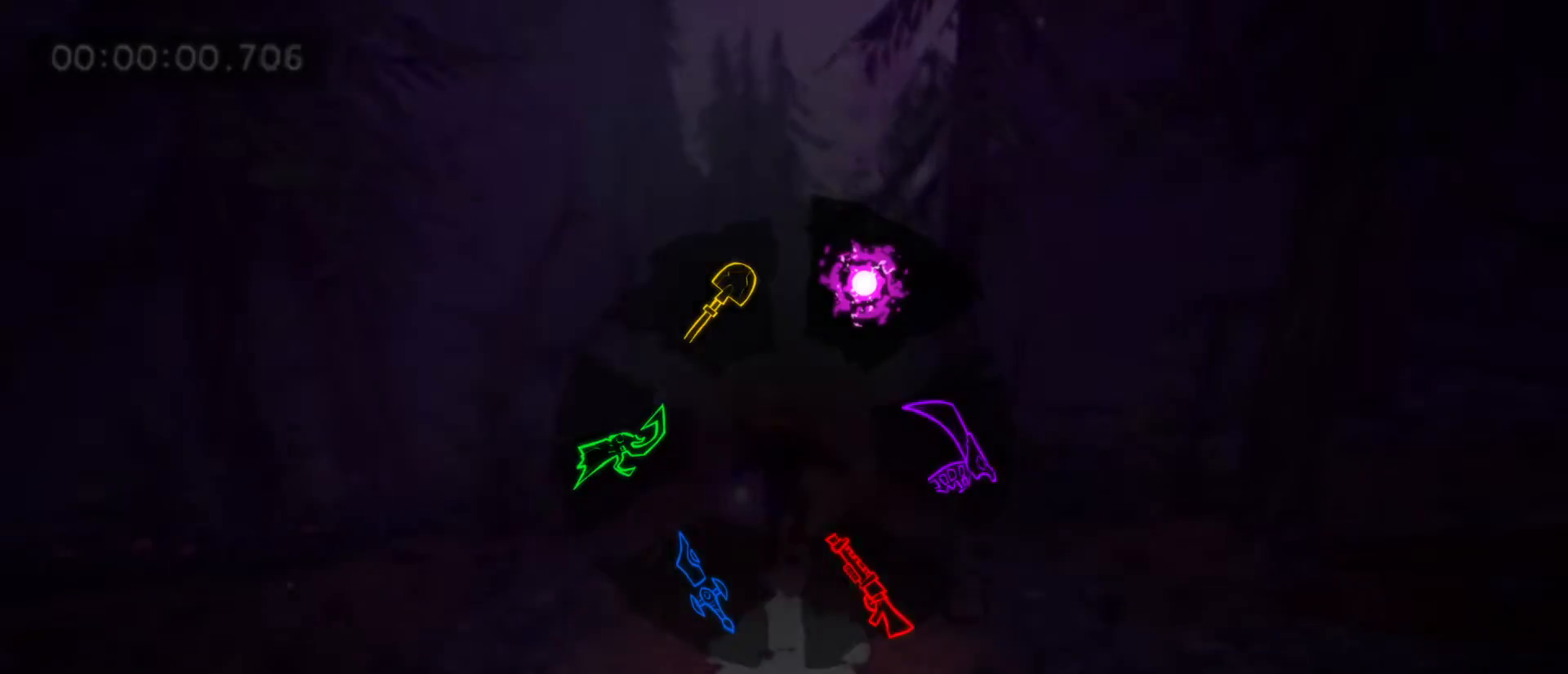
{"keys": ["w"], "mouse": ["left"], "mouse_move": "still", "events": [[67, "space", "down"], [133, "space", "up"], [200, "space", "down"], [300, "mouse_left", "down"], [300, "space", "up"]]}
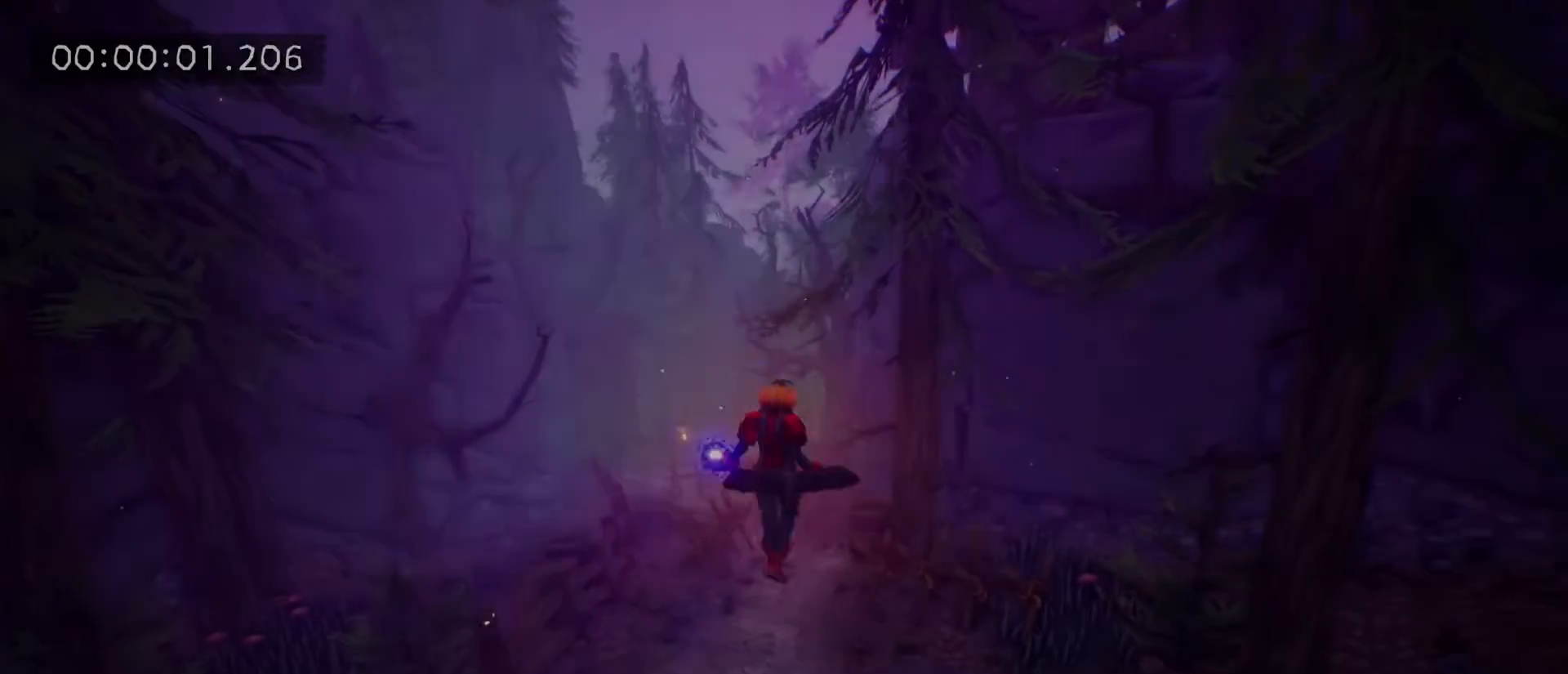
{"keys": ["w"], "mouse": [], "mouse_move": "right", "events": [[333, "mouse_left", "up"], [333, "tab", "down"], [500, "tab", "up"]]}
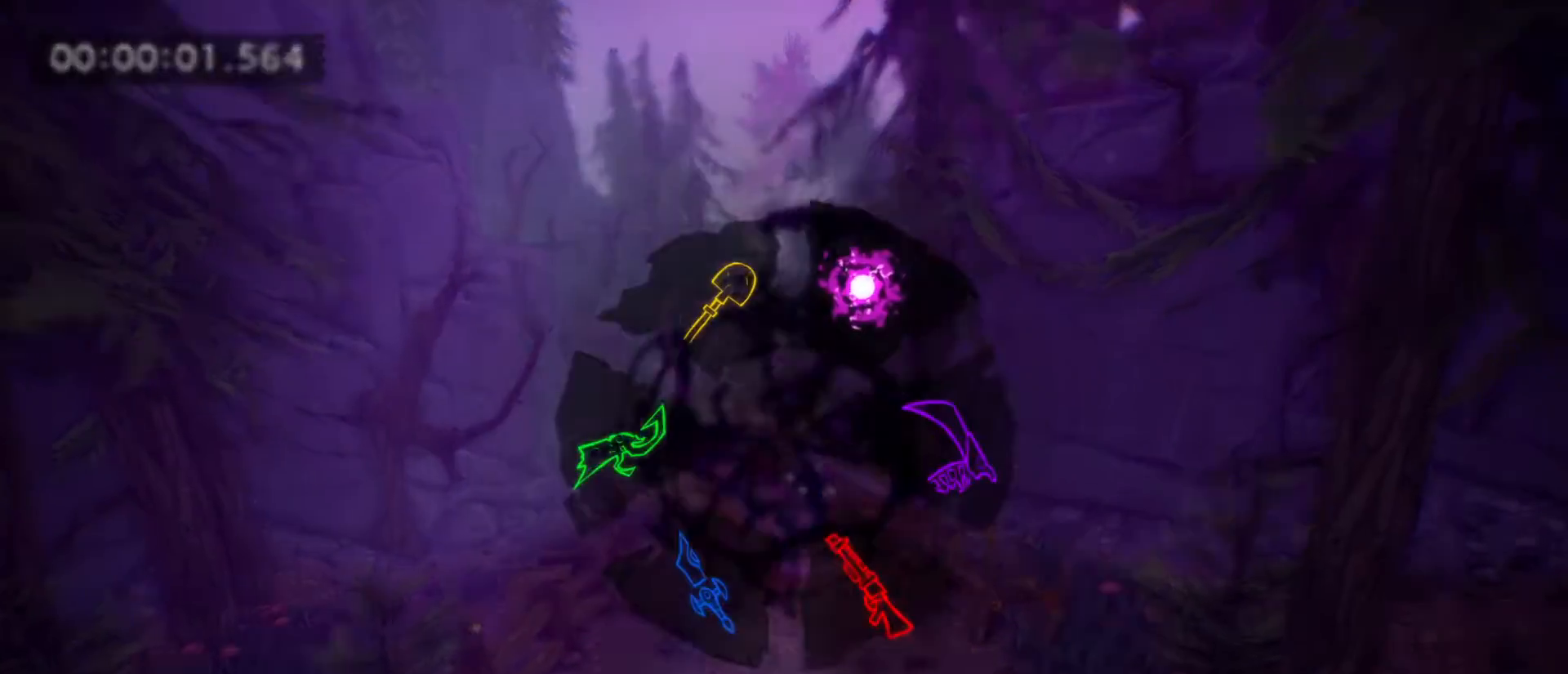
{"keys": ["w"], "mouse": [], "mouse_move": "left", "events": [[233, "space", "down"], [300, "space", "up"]]}
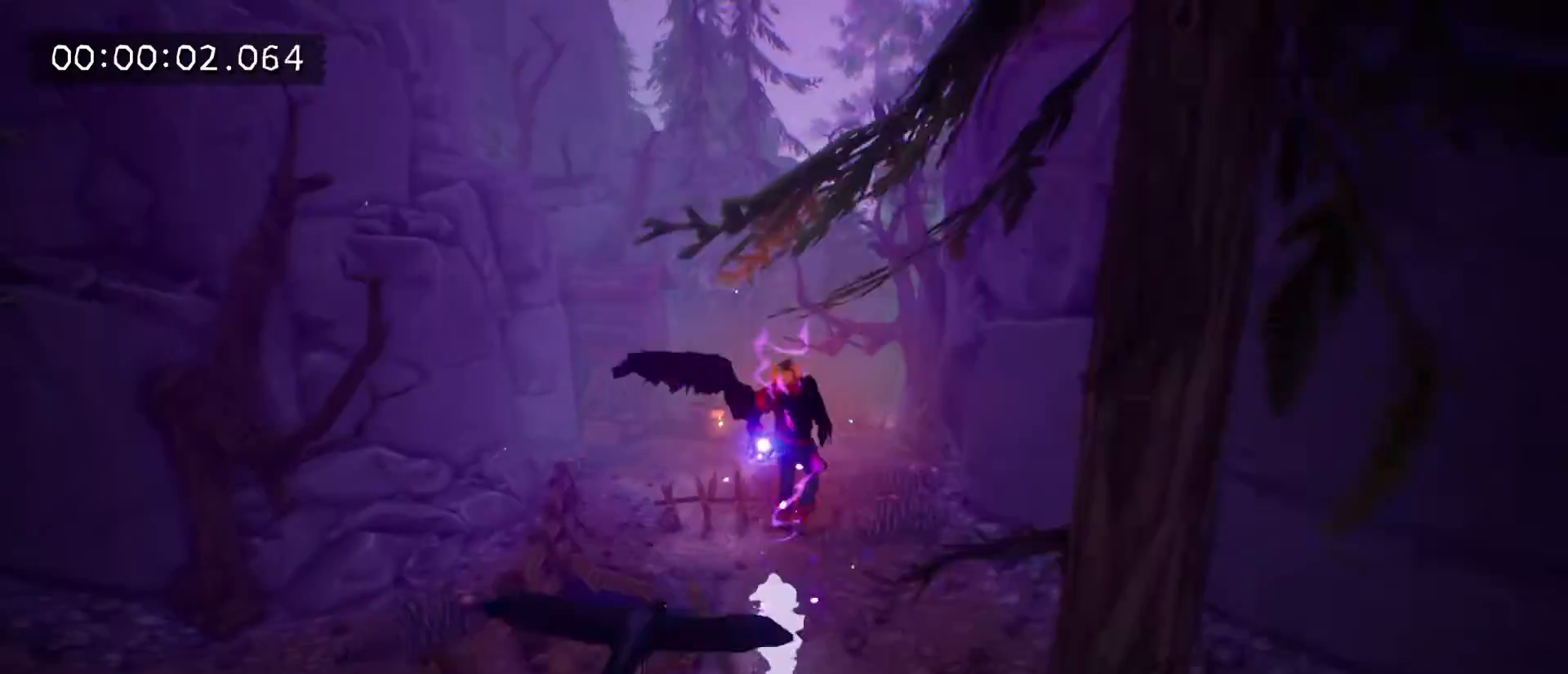
{"keys": ["space", "w"], "mouse": [], "mouse_move": "right", "events": [[300, "a", "down"], [433, "a", "up"], [433, "space", "down"]]}
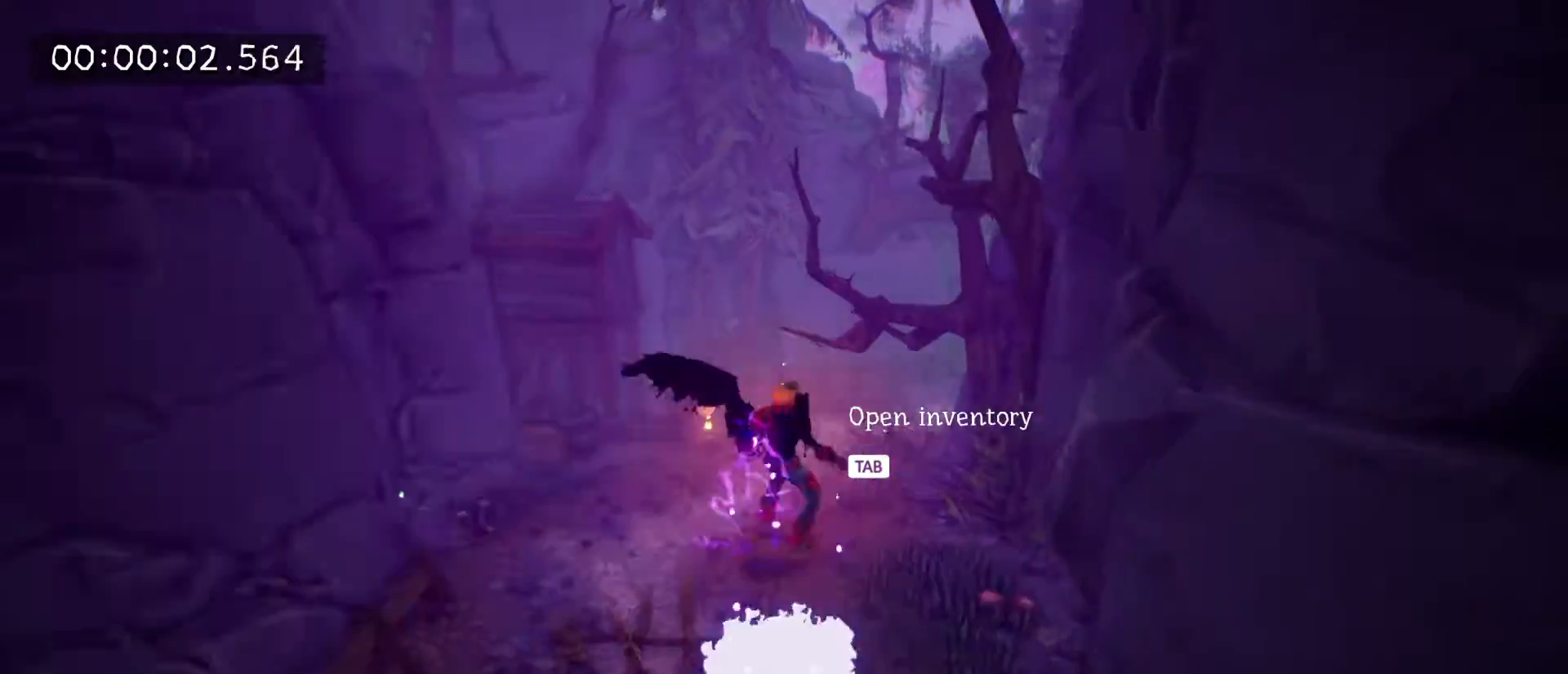
{"keys": ["d", "w"], "mouse": [], "mouse_move": "right", "events": [[67, "space", "up"], [400, "d", "down"]]}
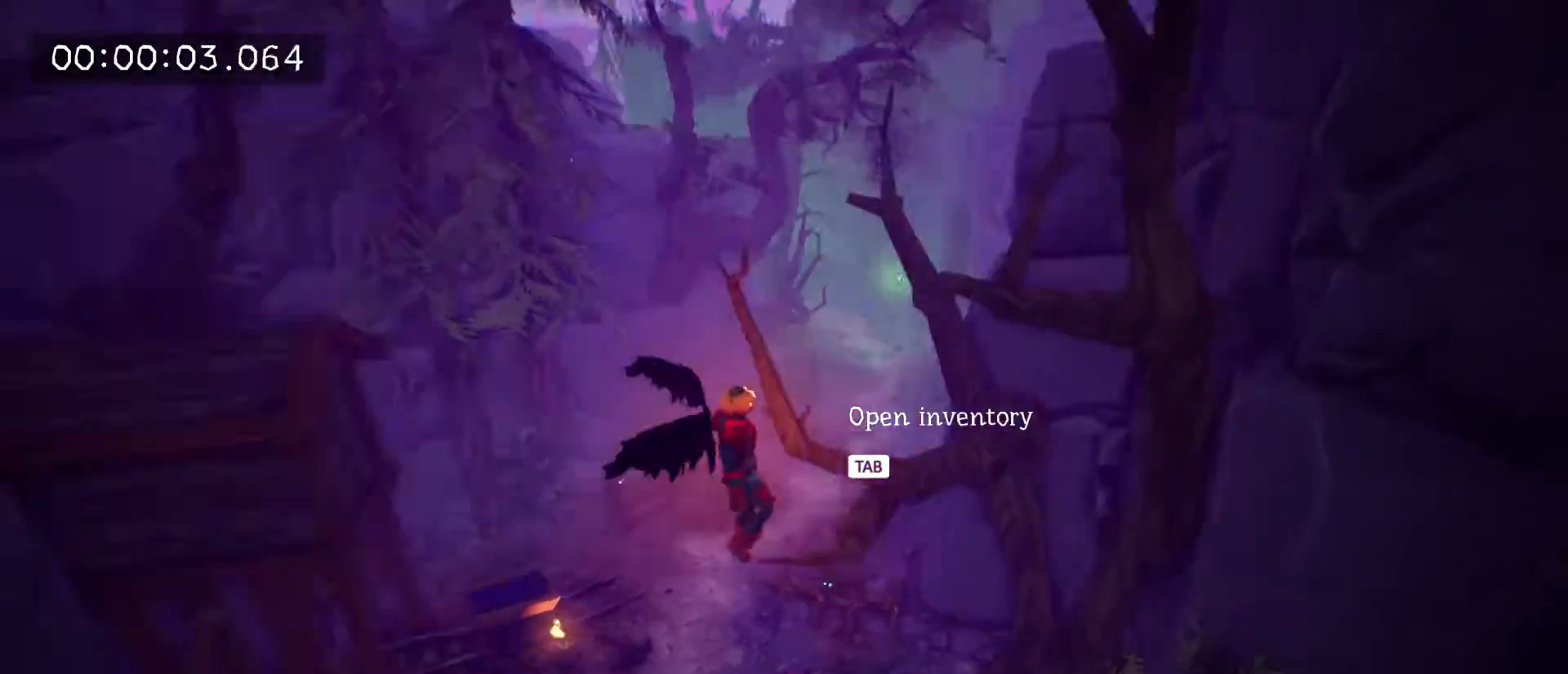
{"keys": ["d", "w"], "mouse": [], "mouse_move": "still", "events": []}
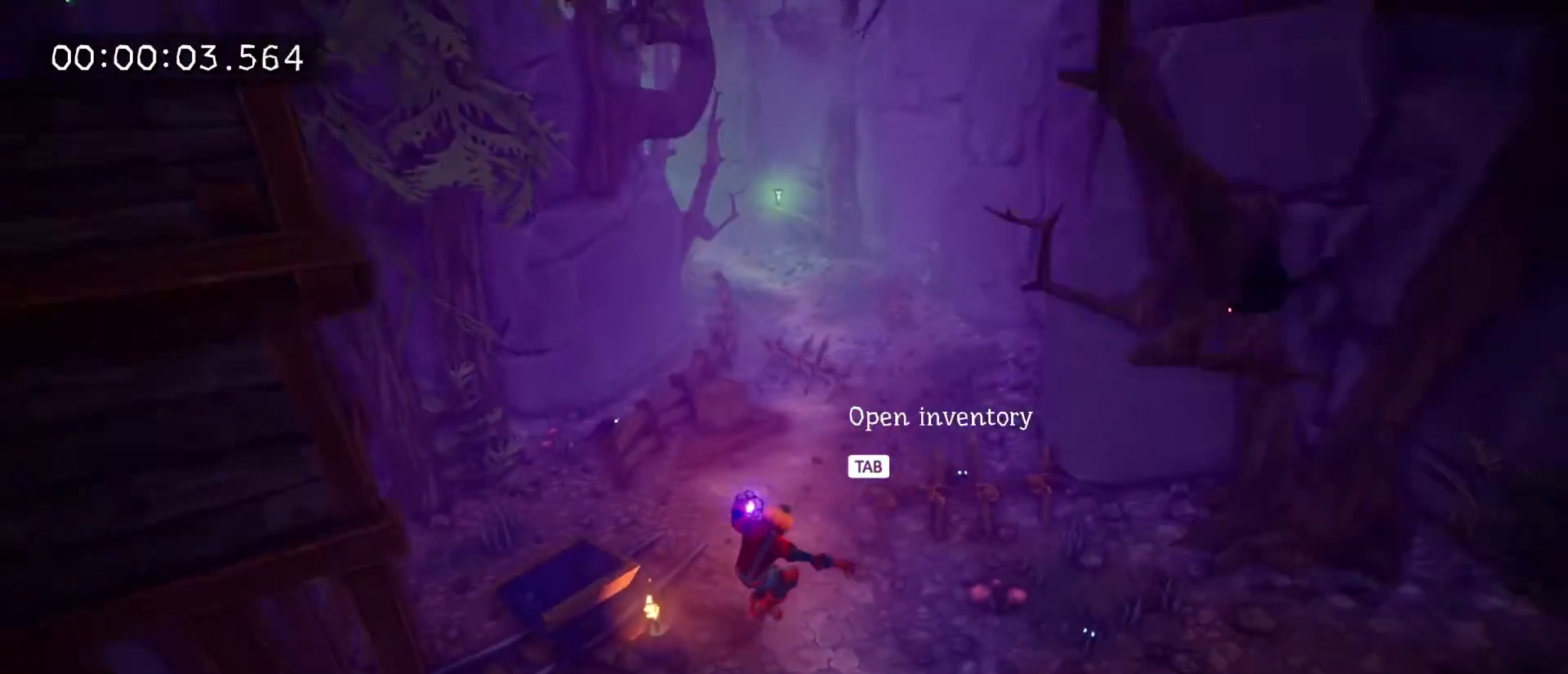
{"keys": ["w"], "mouse": [], "mouse_move": "still", "events": [[67, "d", "up"], [200, "e", "down"], [267, "e", "up"]]}
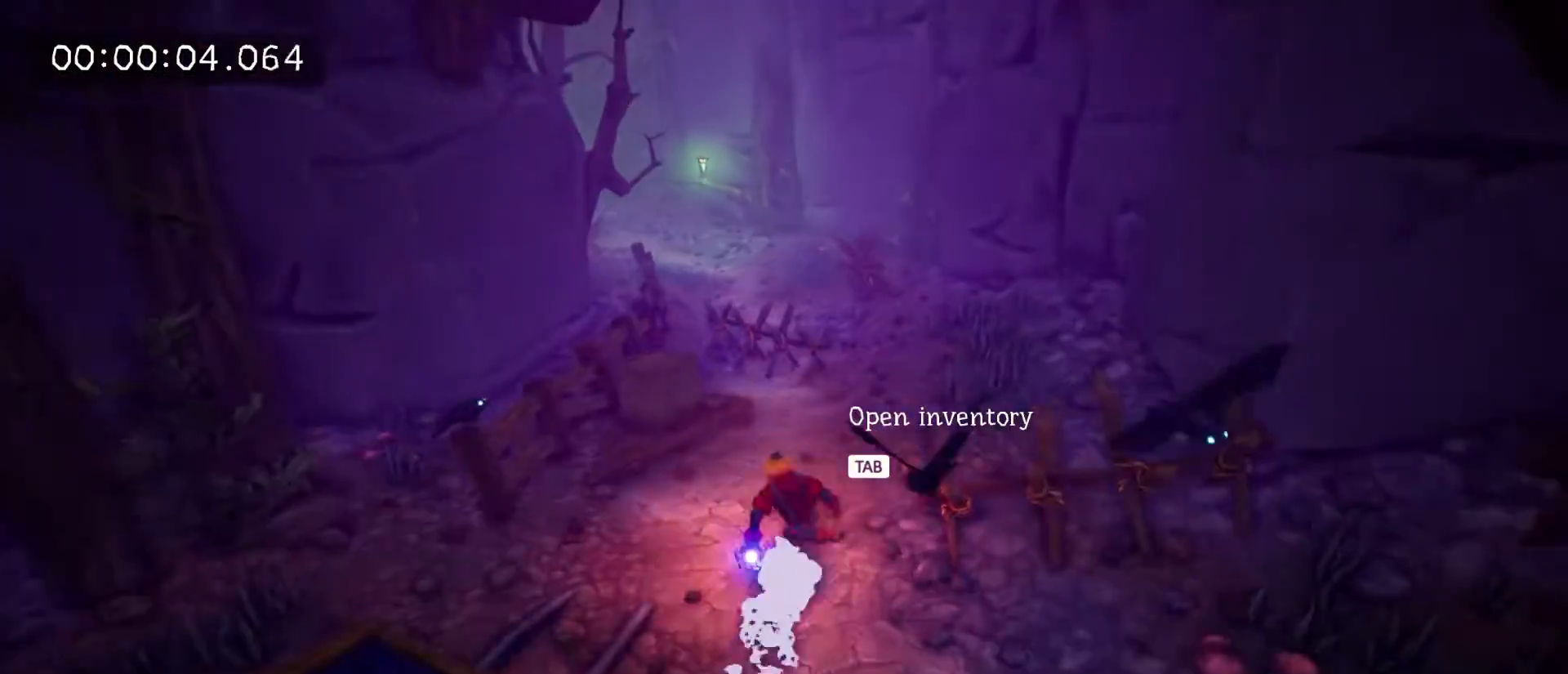
{"keys": ["w"], "mouse": [], "mouse_move": "still", "events": []}
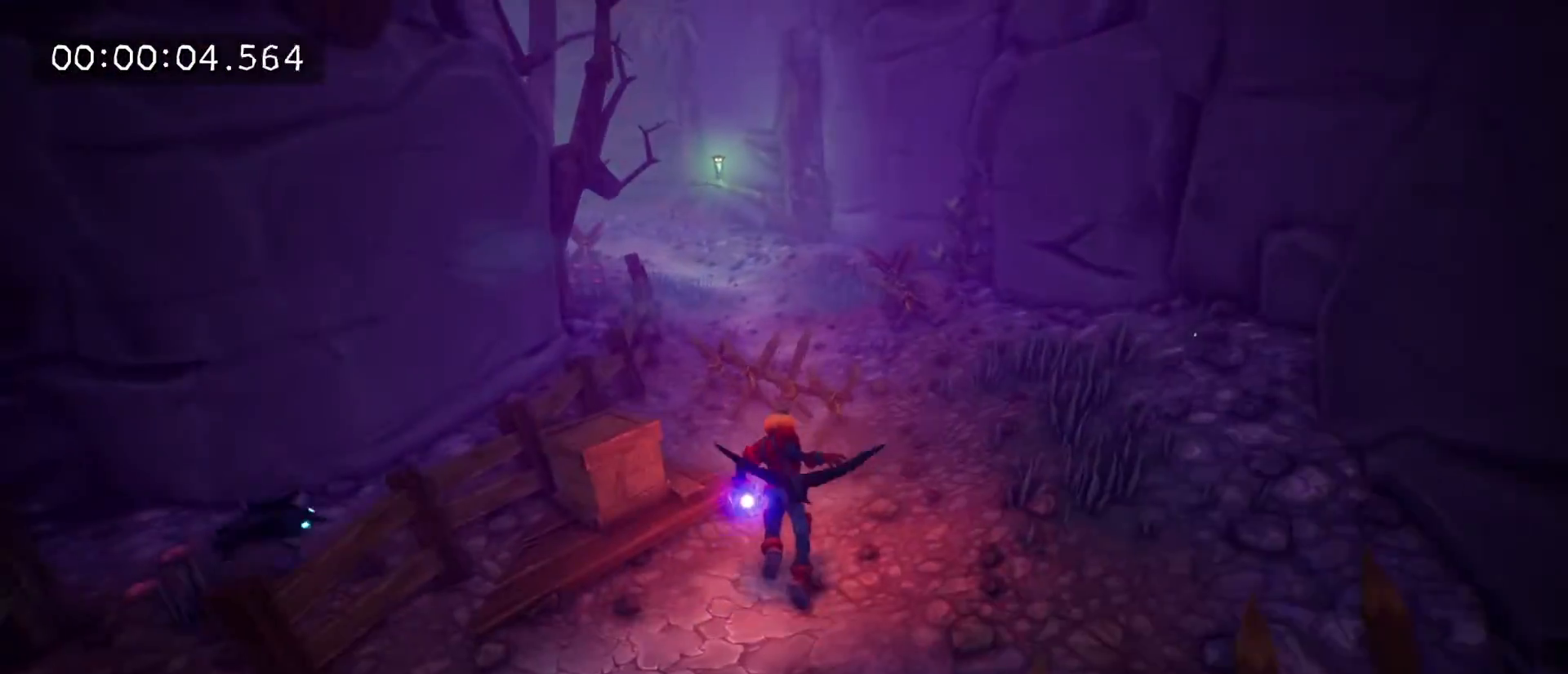
{"keys": ["a", "w"], "mouse": [], "mouse_move": "left", "events": [[233, "space", "down"], [367, "space", "up"], [400, "a", "down"]]}
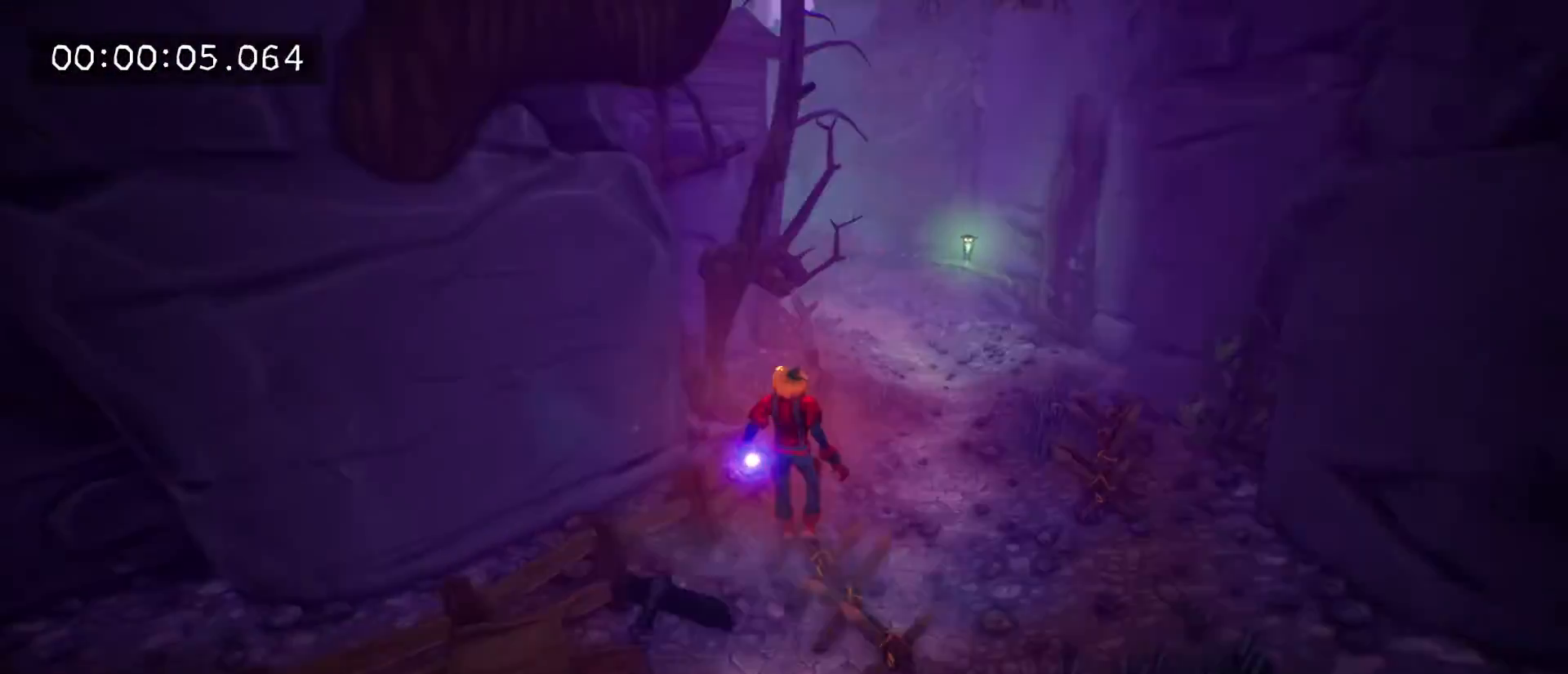
{"keys": ["space", "w"], "mouse": [], "mouse_move": "up-right", "events": [[100, "a", "up"], [433, "space", "down"]]}
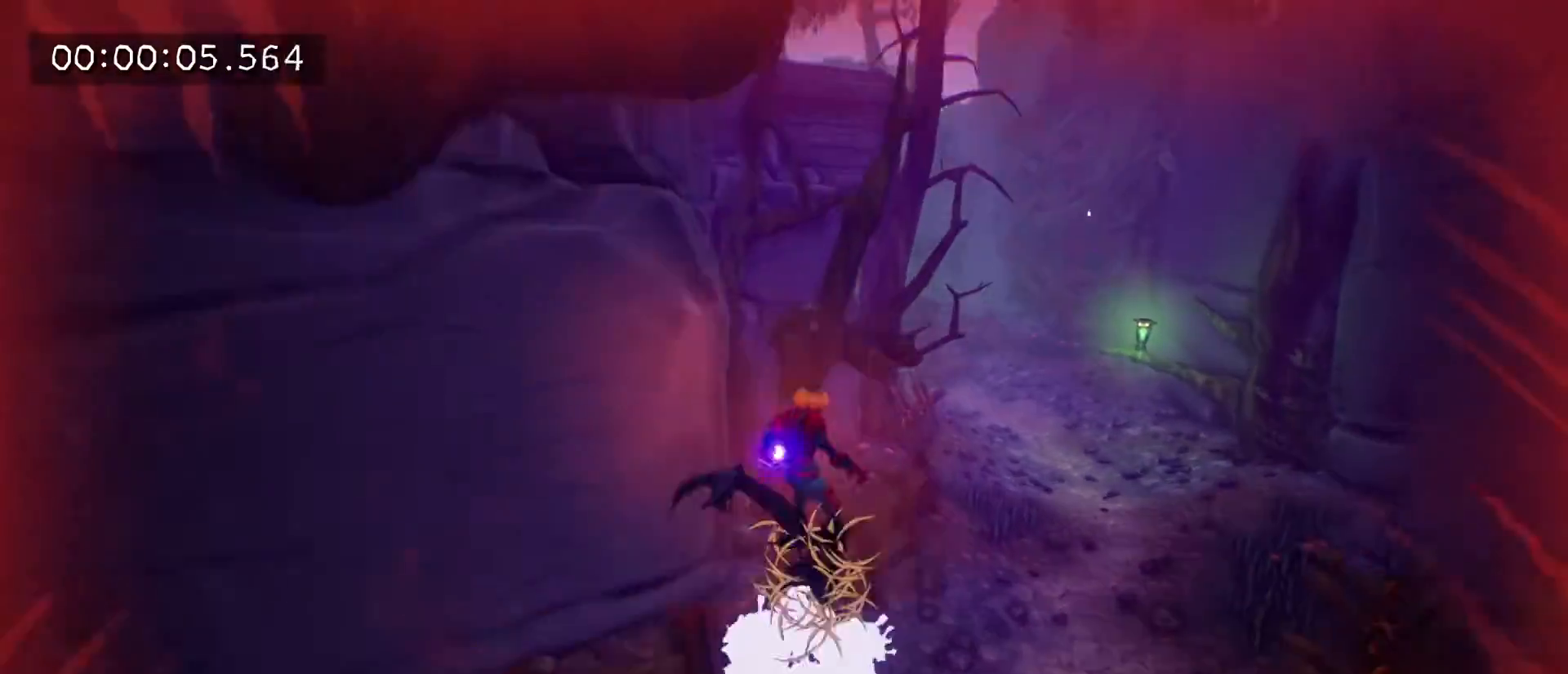
{"keys": ["space", "w"], "mouse": [], "mouse_move": "right", "events": [[100, "space", "up"], [300, "space", "down"]]}
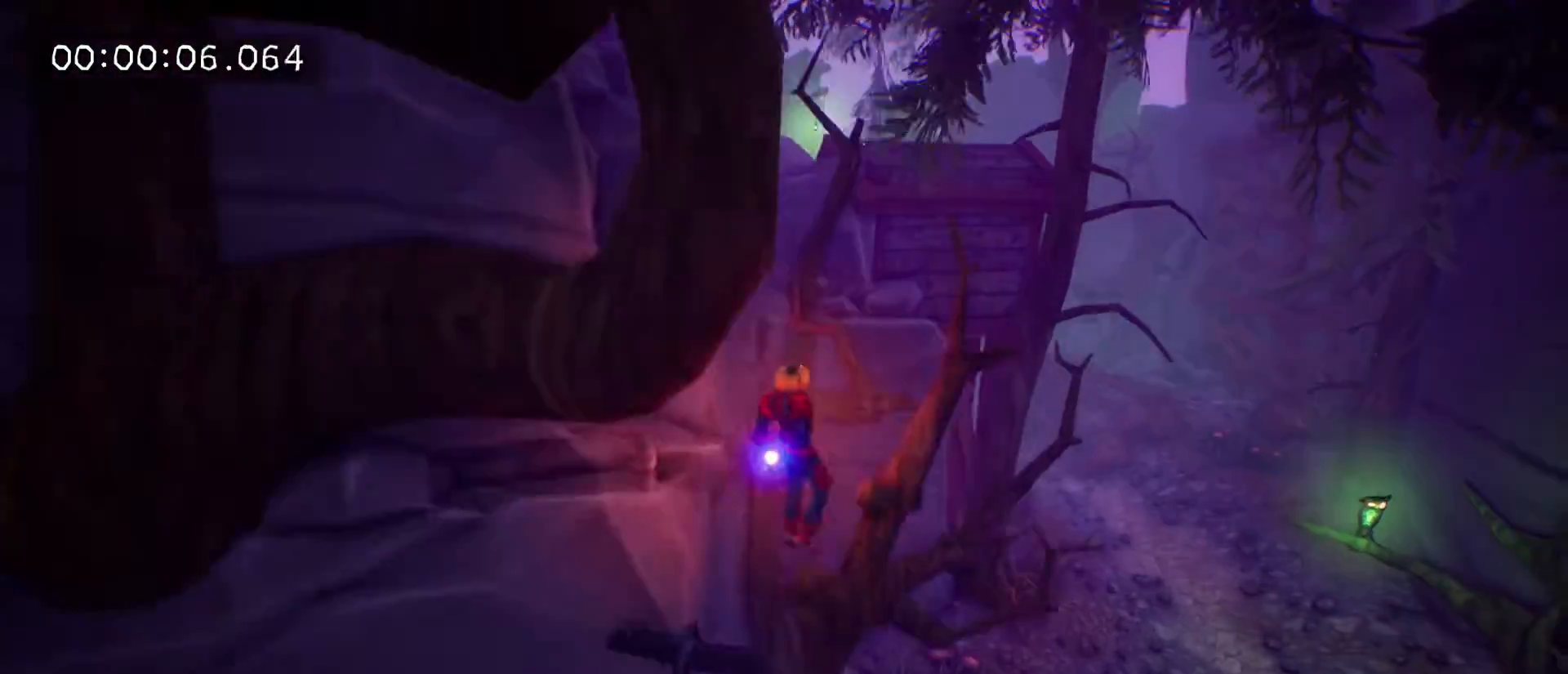
{"keys": ["tab", "w"], "mouse": [], "mouse_move": "up-right", "events": [[67, "space", "up"], [133, "tab", "down"]]}
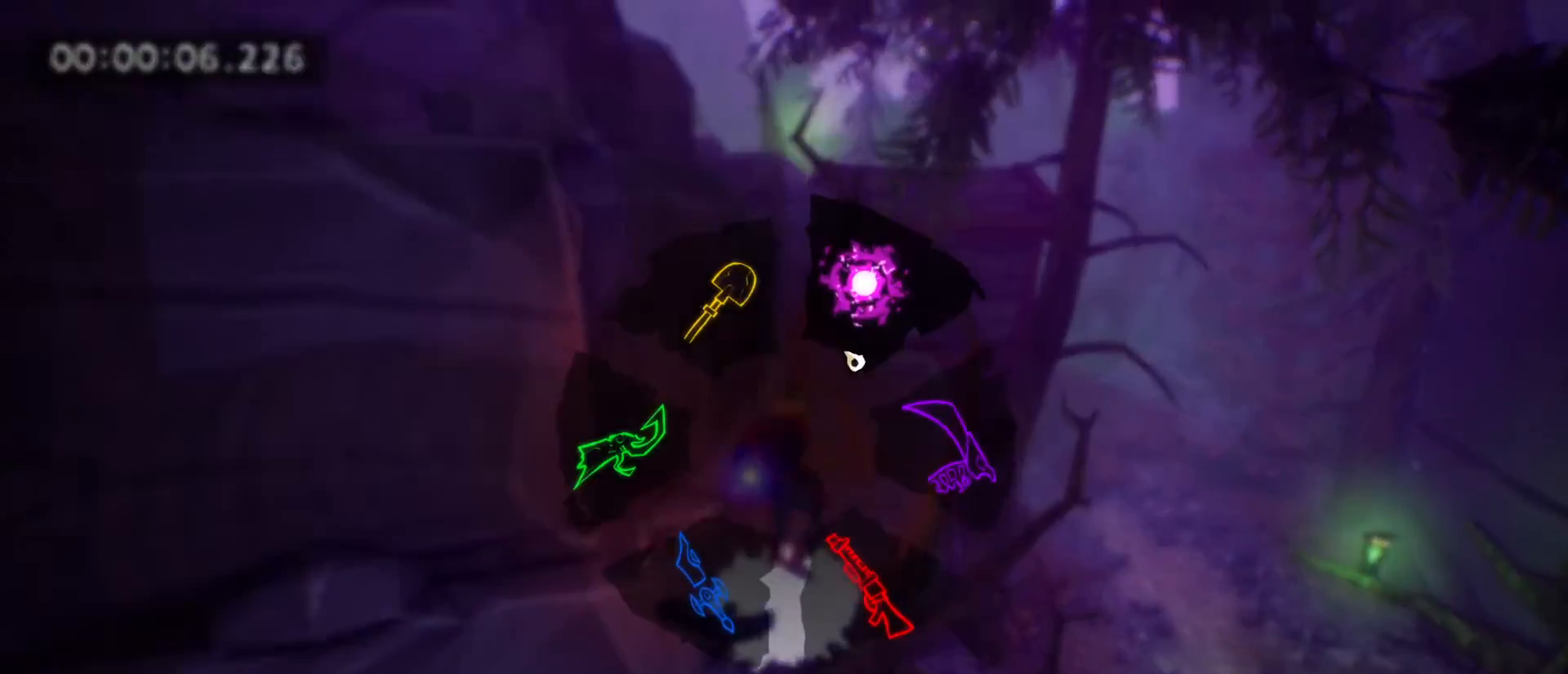
{"keys": ["space", "w"], "mouse": [], "mouse_move": "still", "events": [[233, "tab", "up"], [433, "space", "down"]]}
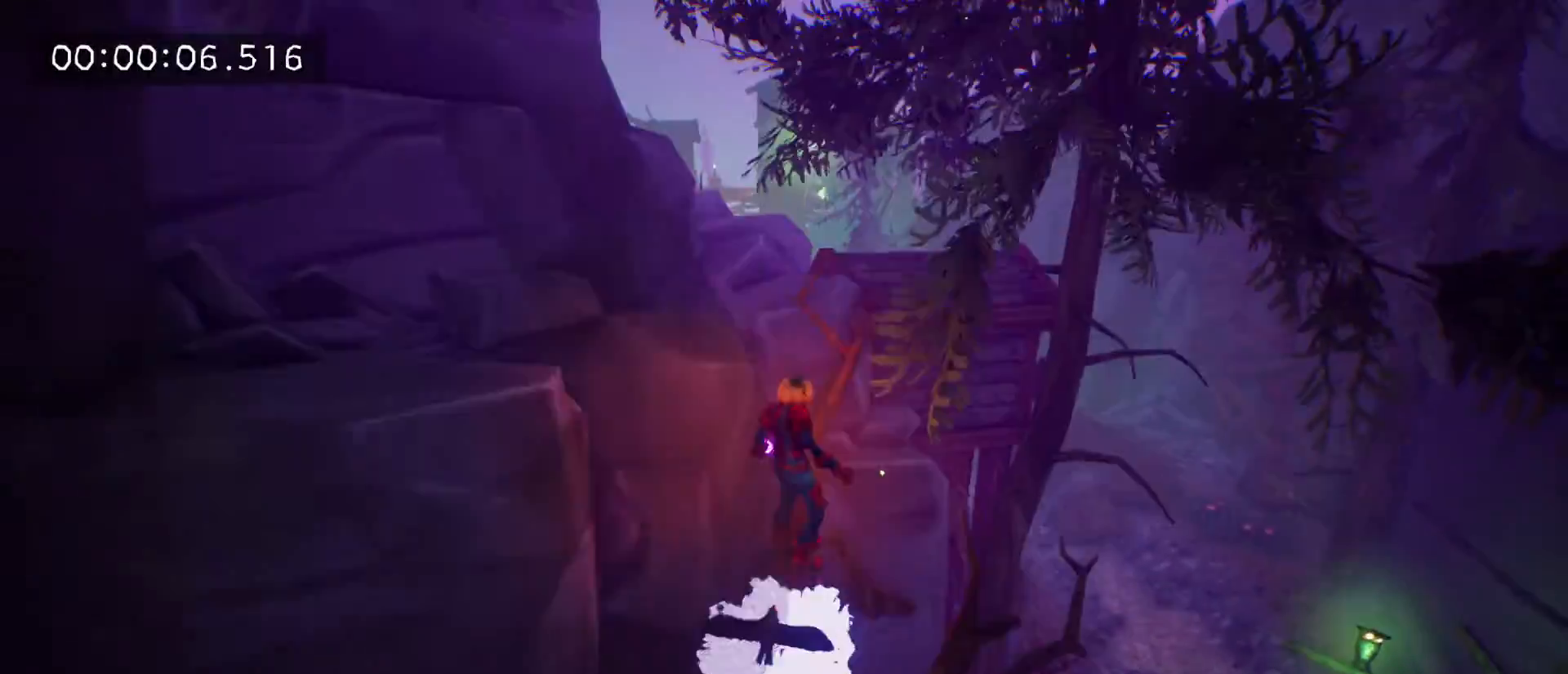
{"keys": ["a", "w"], "mouse": [], "mouse_move": "down", "events": [[33, "space", "up"], [67, "w", "up"], [200, "a", "down"], [300, "w", "down"]]}
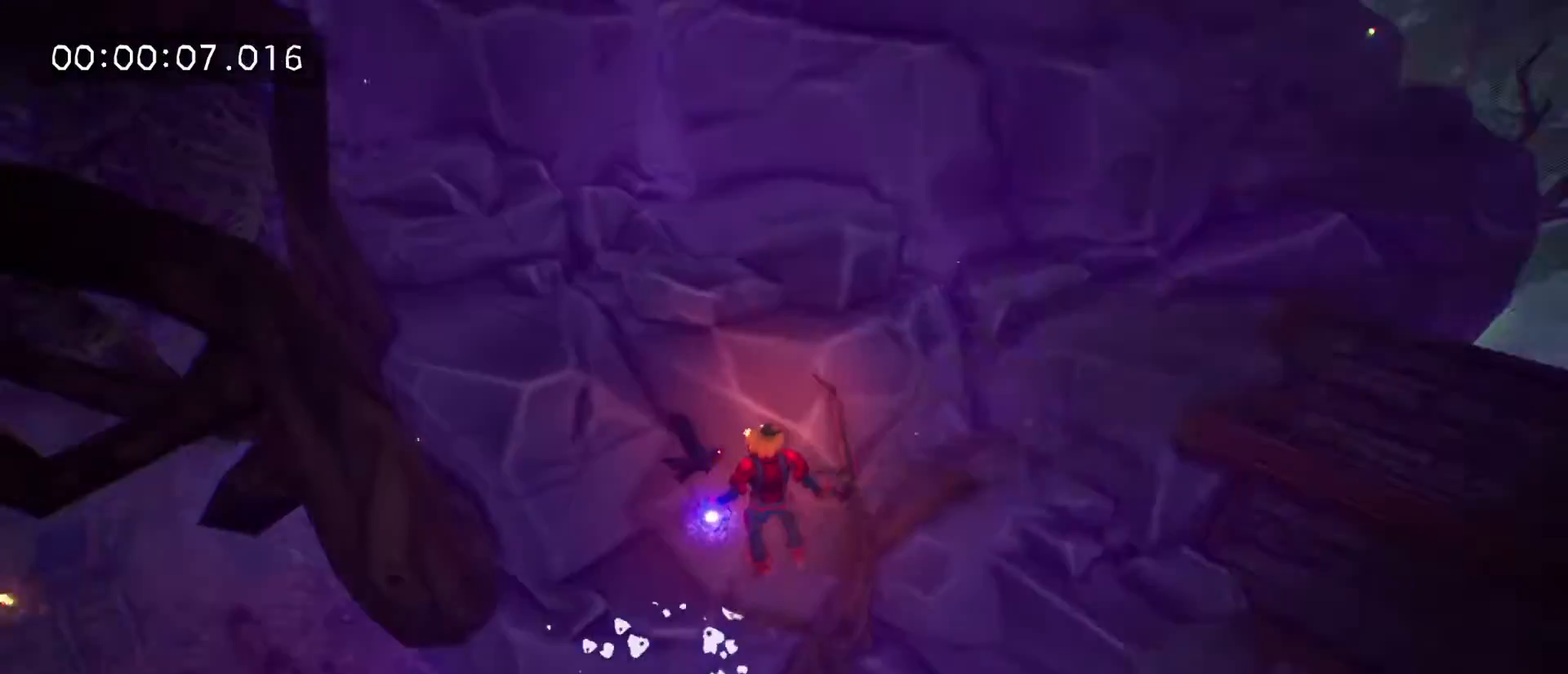
{"keys": ["w"], "mouse": [], "mouse_move": "right", "events": [[133, "a", "up"], [267, "space", "down"], [367, "space", "up"]]}
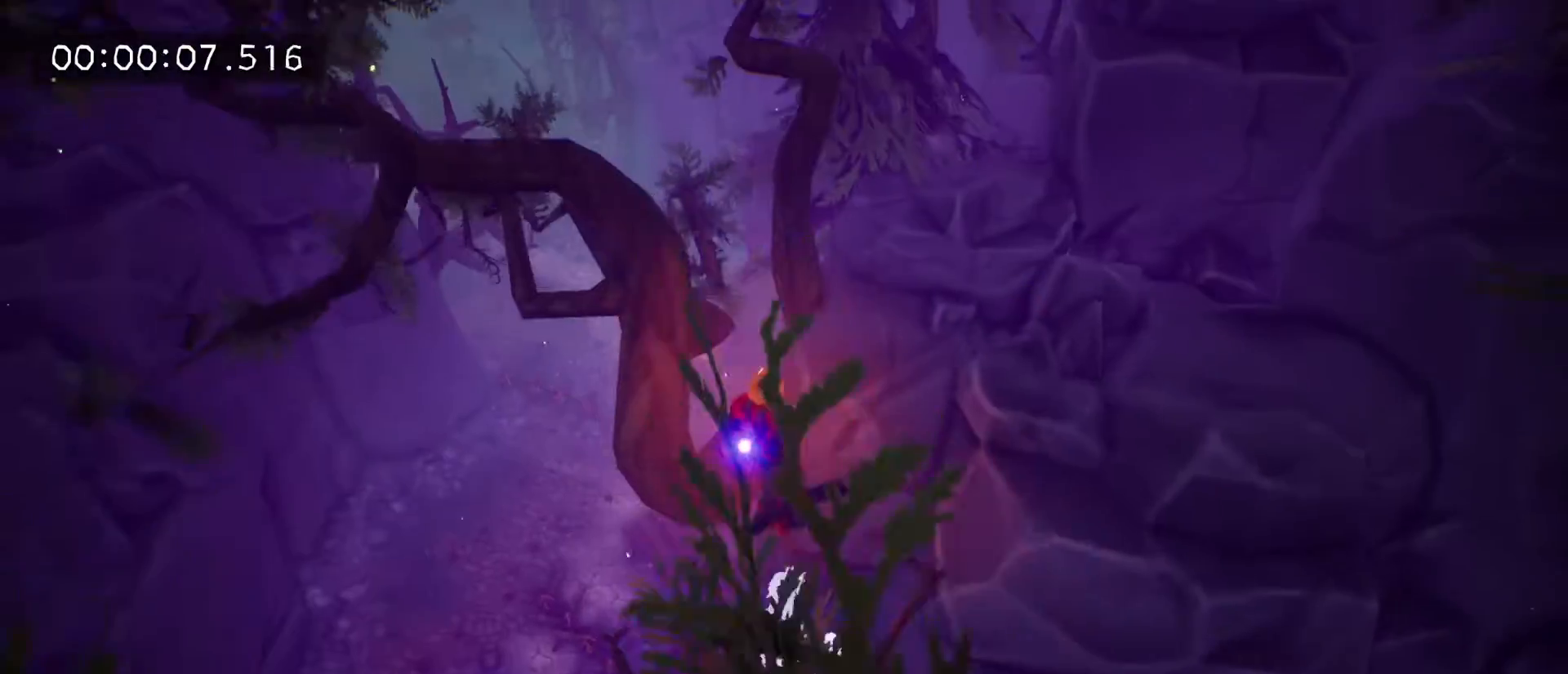
{"keys": ["d", "w"], "mouse": [], "mouse_move": "still", "events": [[133, "d", "down"], [133, "space", "down"], [267, "d", "up"], [367, "d", "down"], [433, "space", "up"]]}
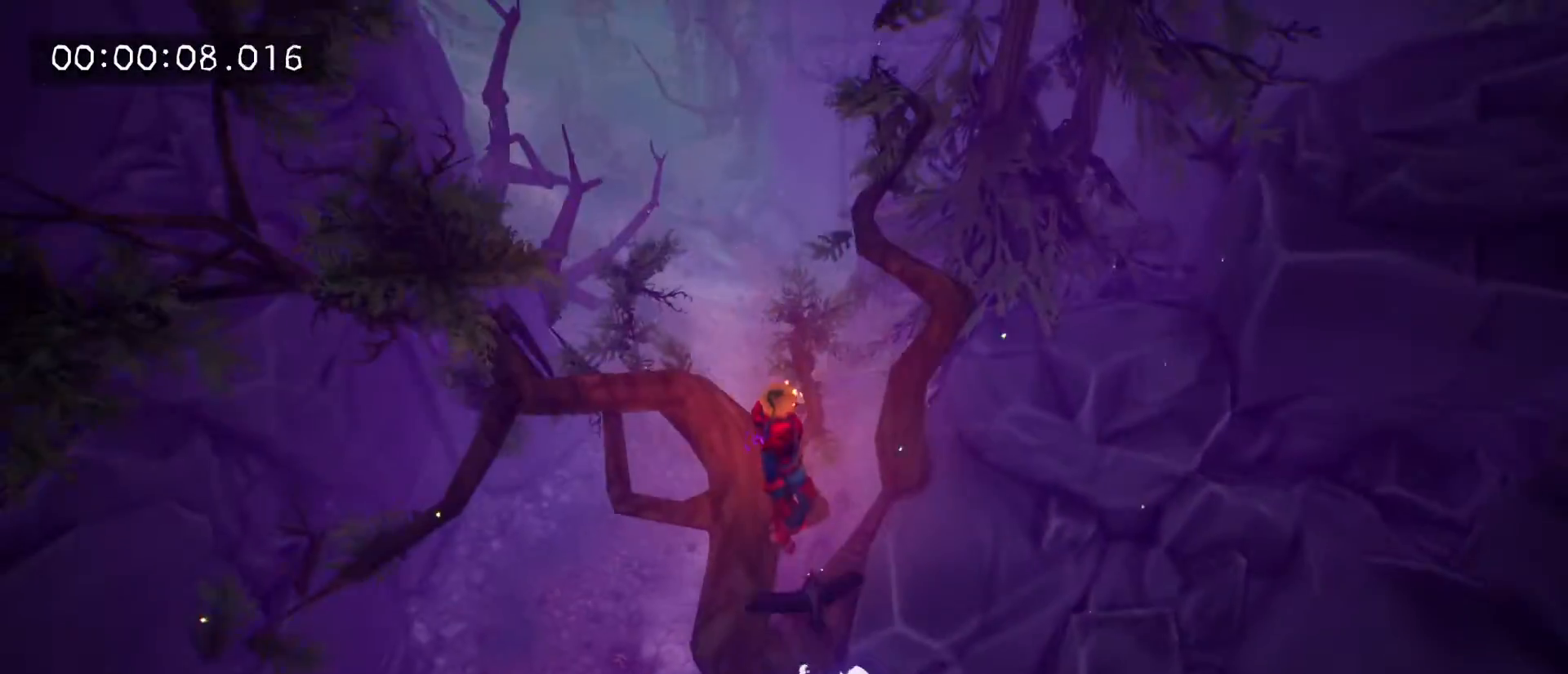
{"keys": ["tab", "w"], "mouse": [], "mouse_move": "up-right", "events": [[167, "tab", "down"], [300, "d", "up"]]}
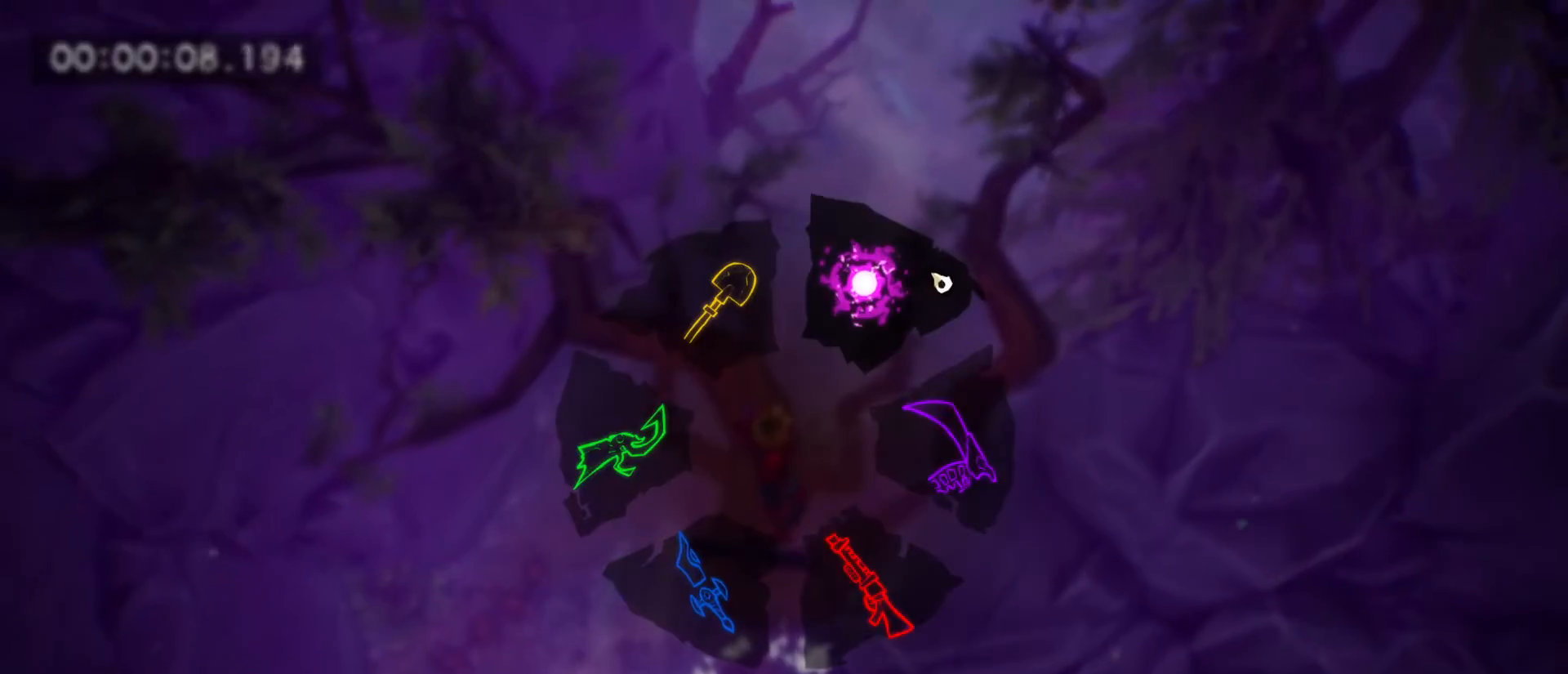
{"keys": ["space", "tab", "w"], "mouse": [], "mouse_move": "still", "events": [[467, "space", "down"]]}
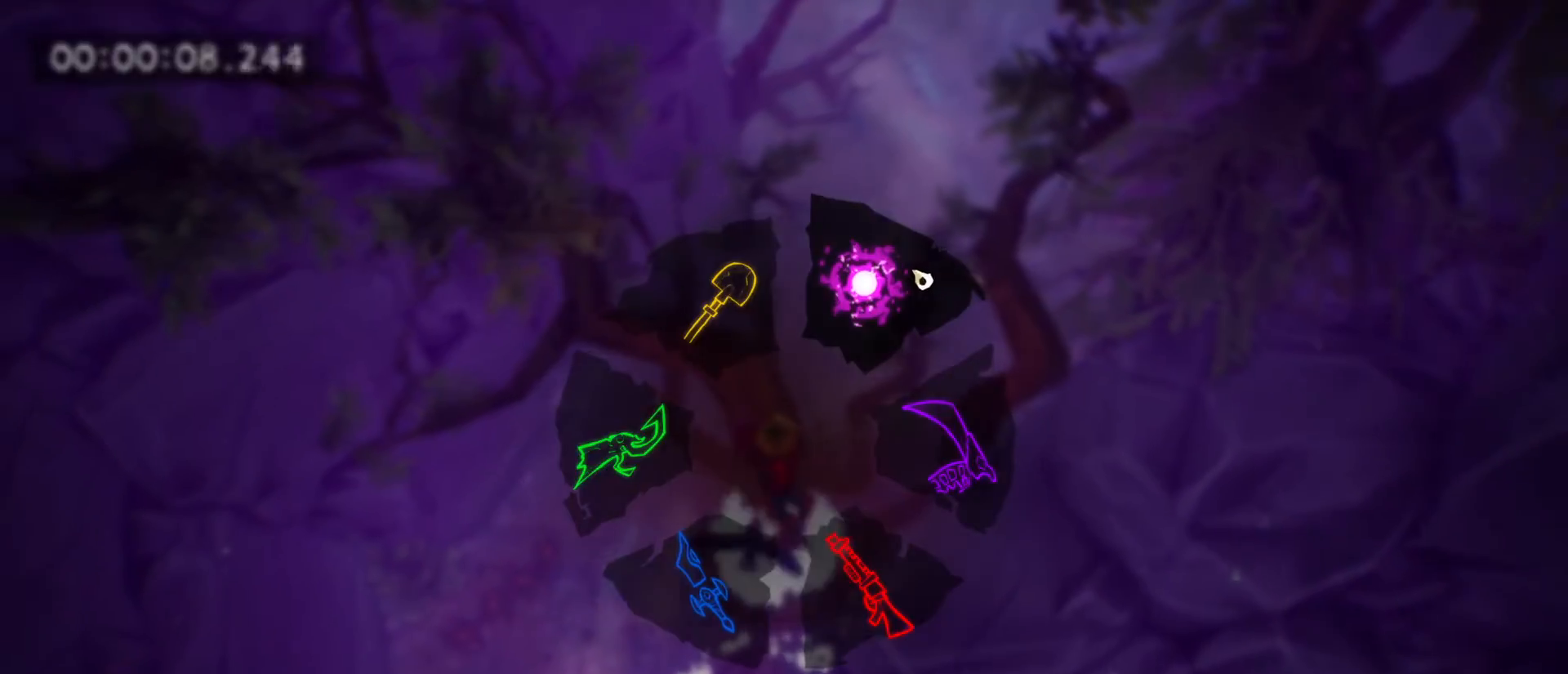
{"keys": ["a", "space", "w"], "mouse": [], "mouse_move": "left", "events": [[133, "space", "up"], [233, "tab", "up"], [233, "w", "up"], [433, "a", "down"], [433, "space", "down"], [433, "w", "down"]]}
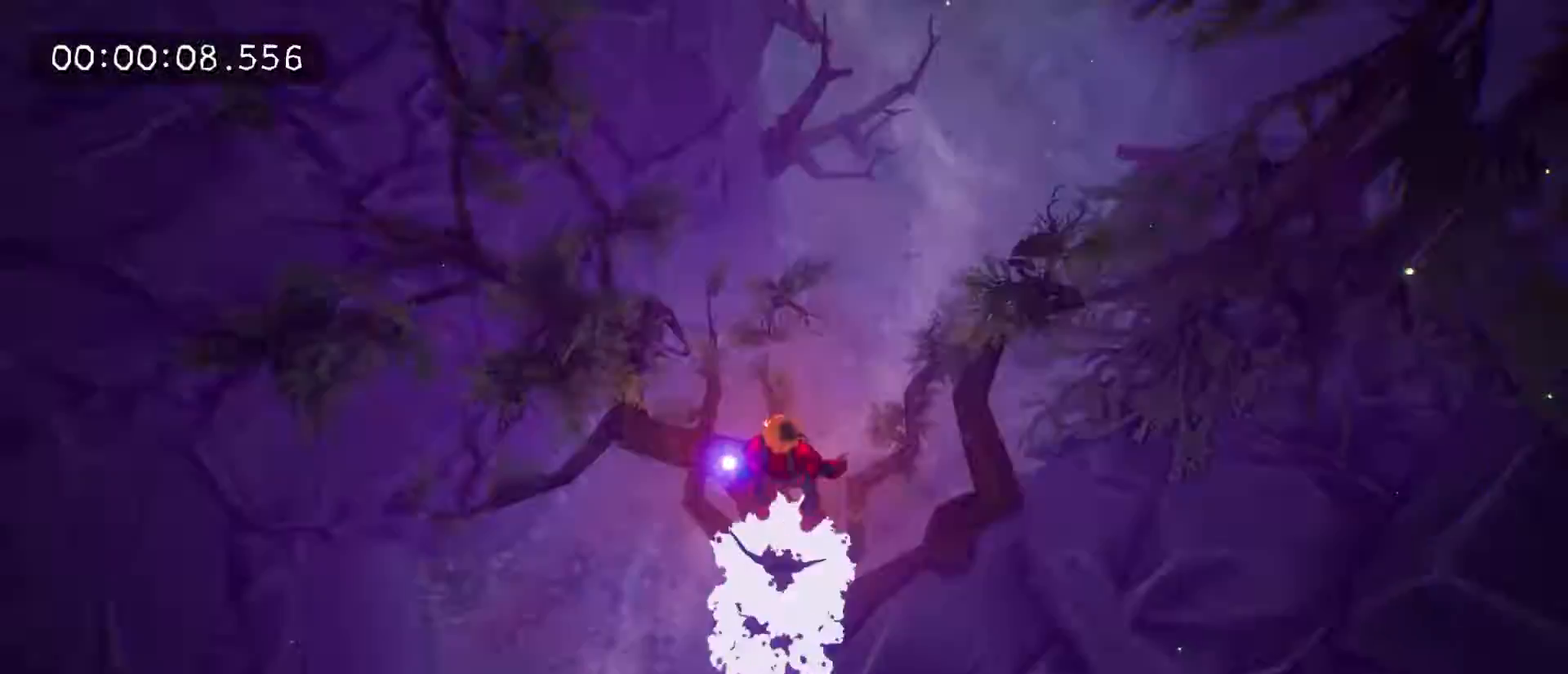
{"keys": ["w"], "mouse": [], "mouse_move": "still", "events": [[33, "space", "up"], [400, "a", "up"]]}
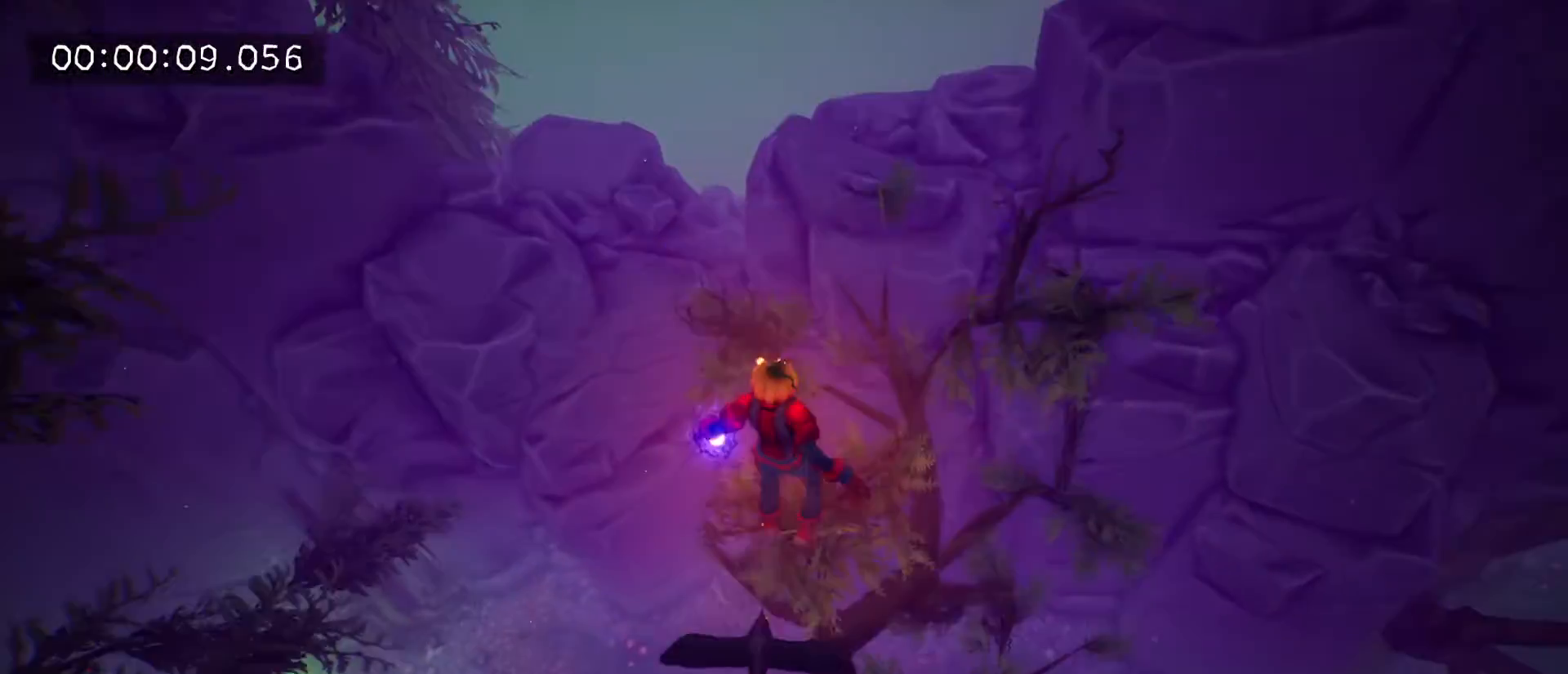
{"keys": ["w"], "mouse": [], "mouse_move": "right", "events": [[367, "space", "down"], [500, "space", "up"]]}
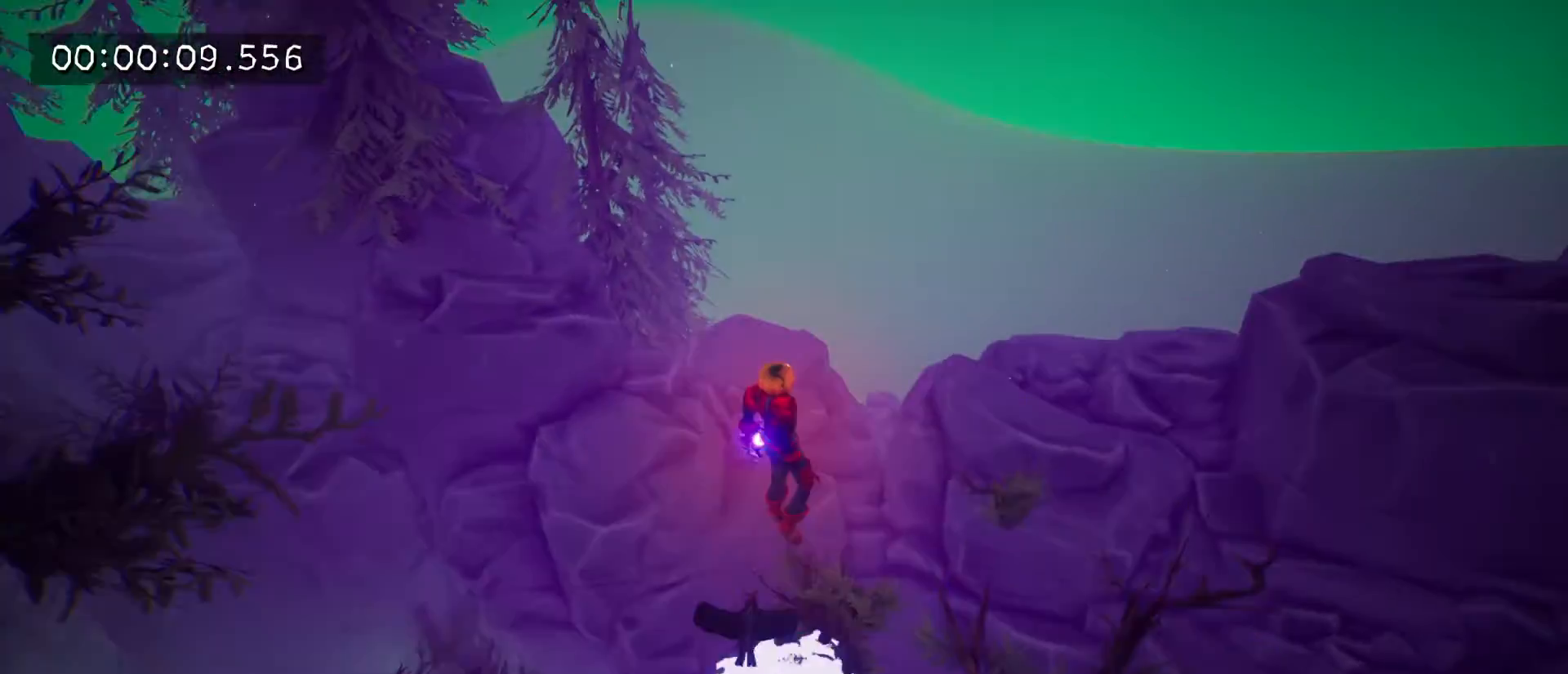
{"keys": ["space", "w"], "mouse": [], "mouse_move": "right", "events": [[333, "space", "down"]]}
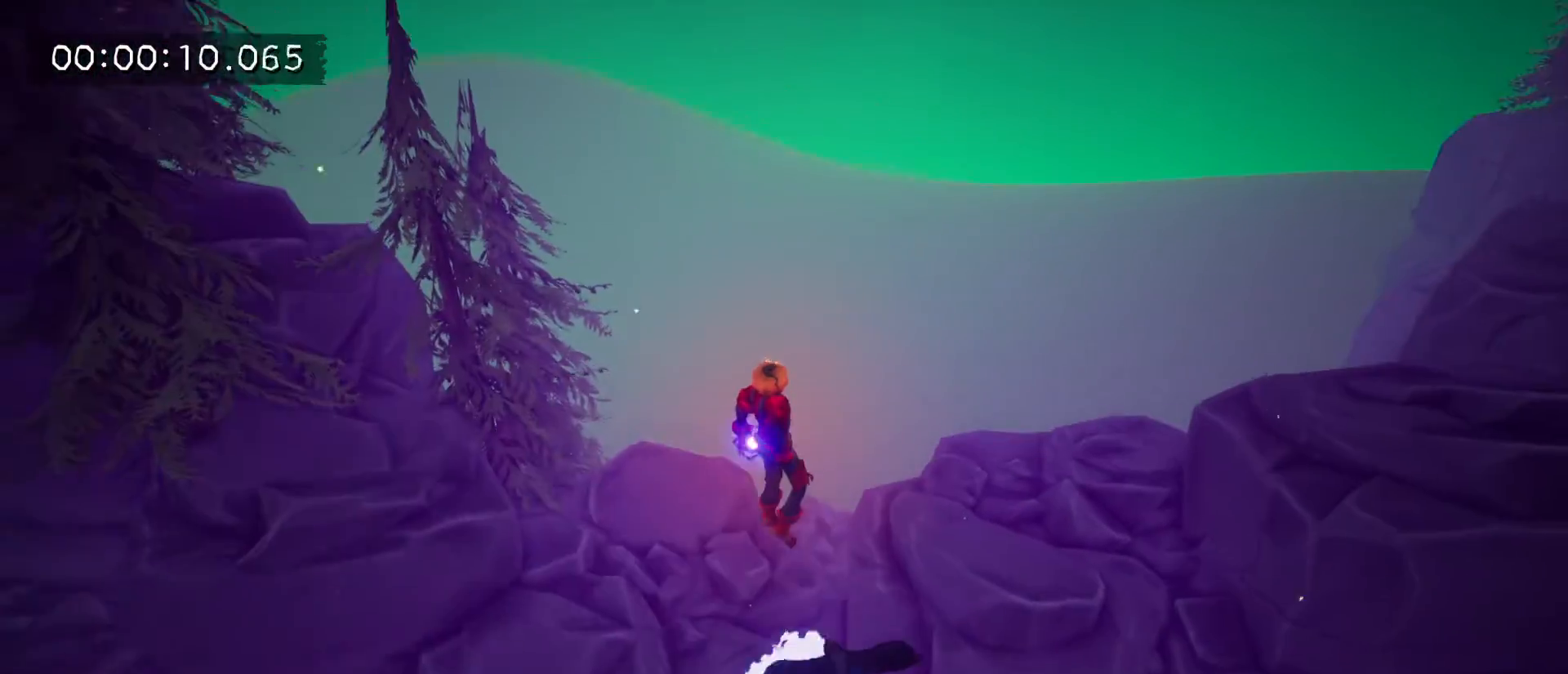
{"keys": ["space", "tab", "w"], "mouse": [], "mouse_move": "still", "events": [[100, "space", "up"], [333, "tab", "down"], [433, "space", "down"]]}
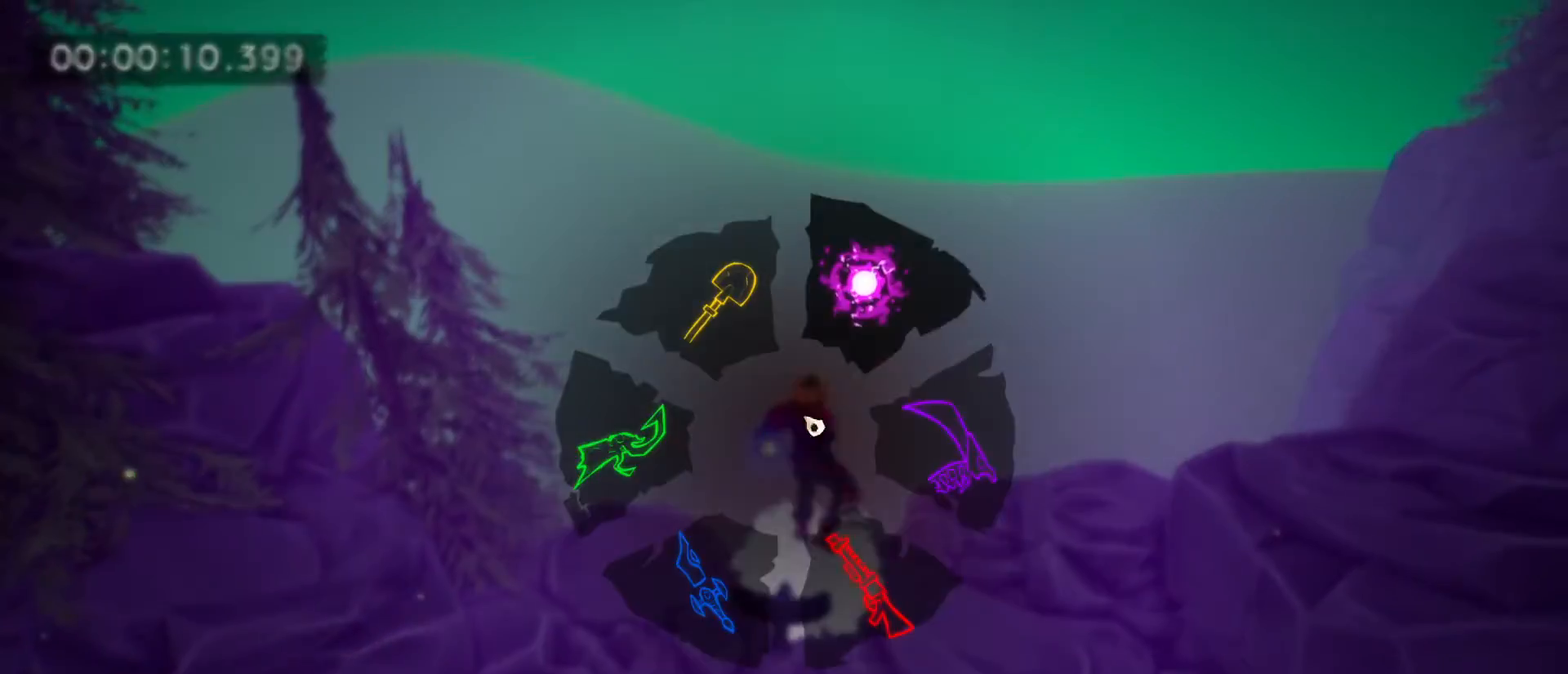
{"keys": ["a", "w"], "mouse": [], "mouse_move": "still", "events": [[133, "space", "up"], [167, "tab", "up"], [367, "a", "down"]]}
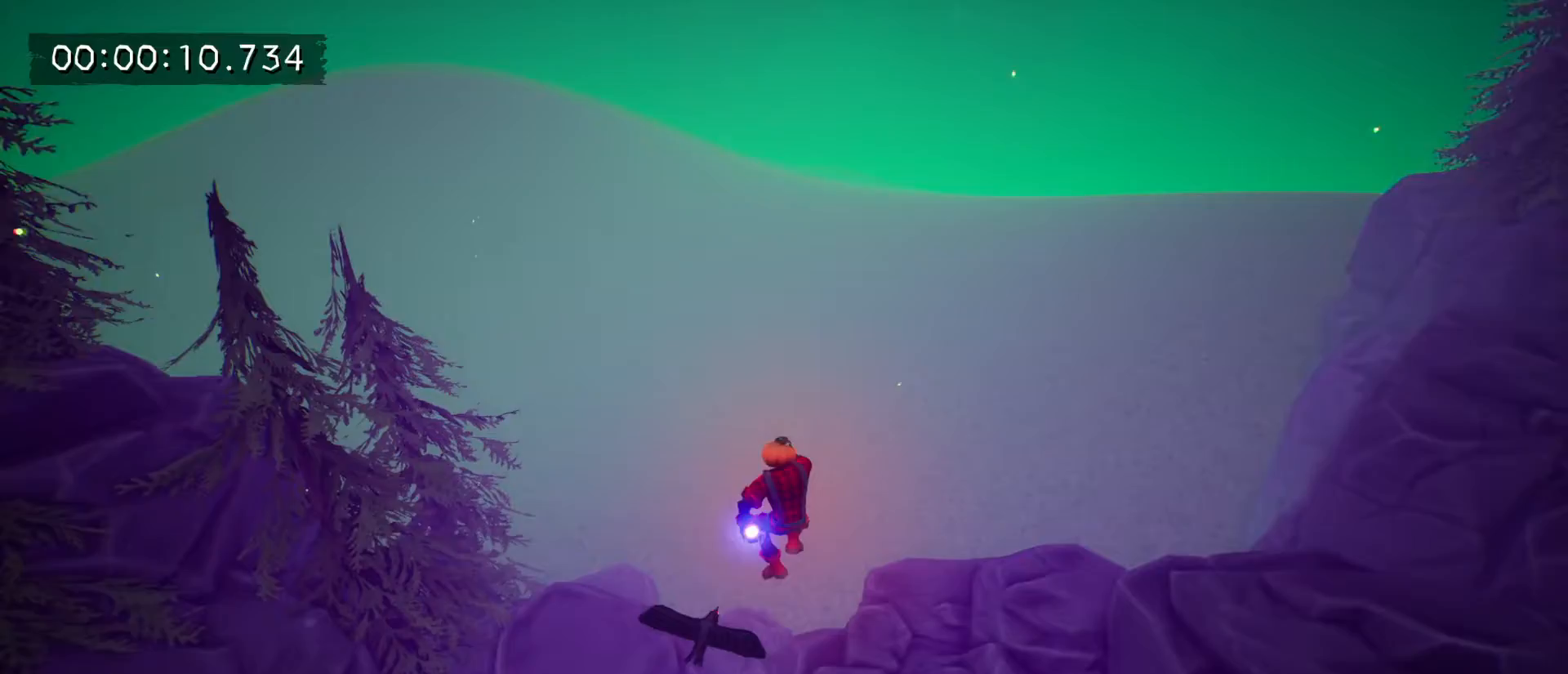
{"keys": ["w"], "mouse": [], "mouse_move": "still", "events": [[67, "a", "up"], [100, "space", "down"], [333, "space", "up"]]}